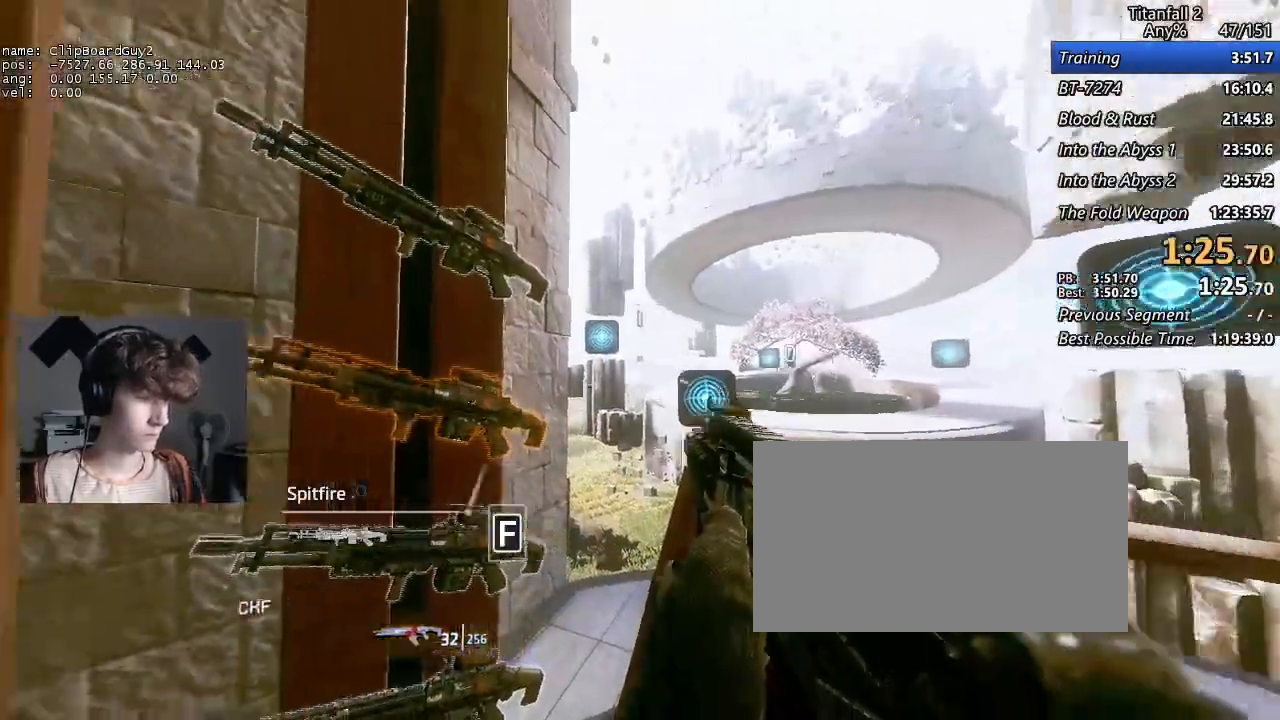
Gameplay with keyboard and mouse; each line is a JSON object with the keys and mouse buttons held at the frame after it. "events" lists presses ("down") and releases ("up") of "1", "2", "3", "4", "5", "a", "alt", "b", "c", "ctrl", "d", "e", "f", "g", "q", "r", "s", "shift", "space", "t", "tab", "v", "w", "x", "z", "mouse_left", "mouse_middle", "mouse_right", "mouse_mb4", "mouse_mb5", "mouse_wheel_up" and "mouse_wheel_down" between this image and that frame as [ms after this image, input, new state], when the widget could be followed in between. "mouse_left", "mouse_middle", "mouse_right", "mouse_mb4", "mouse_mb5", "mouse_wheel_up", "mouse_wheel_down" = the "left", "middle", "right", "mb4", "mb5", "wheel_up", "wheel_down" buttons of the "mouse" list. No other keys are recorded. Not read: mouse_move.
{"keys": [], "mouse": ["left", "right"], "events": [[83, "d", "down"], [167, "mouse_left", "down"], [217, "d", "up"]]}
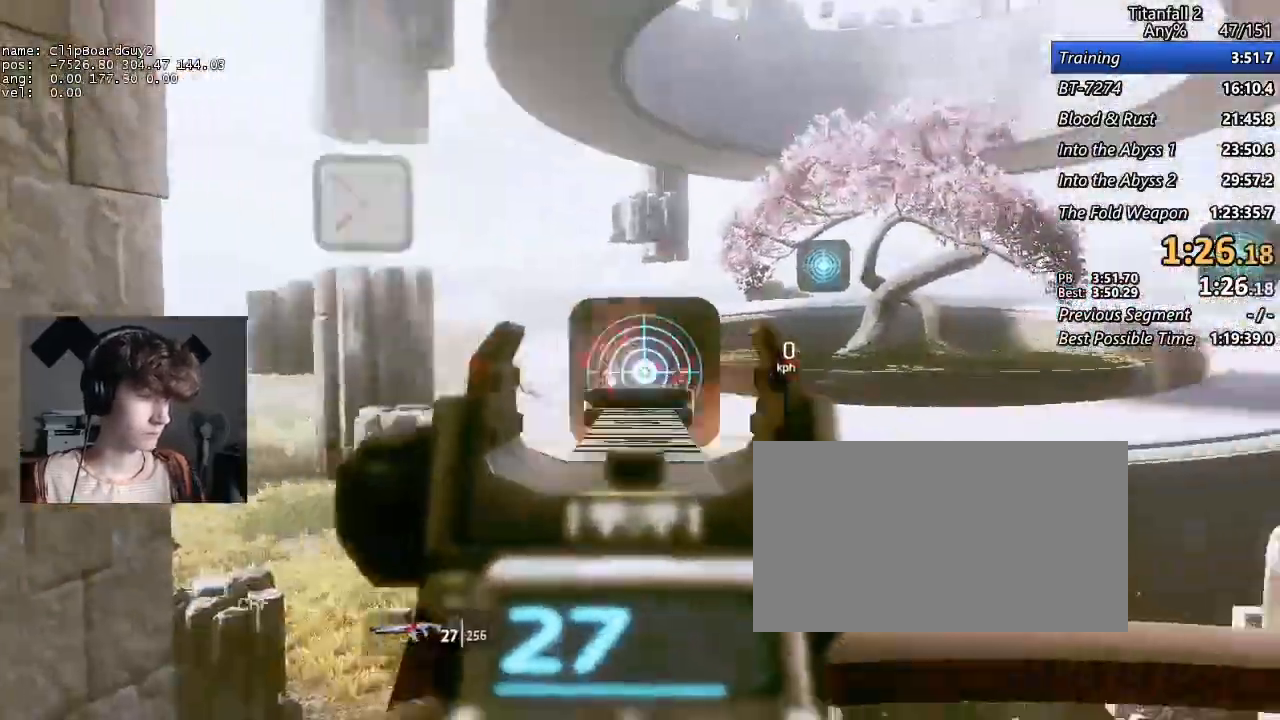
{"keys": [], "mouse": ["left", "right"], "events": []}
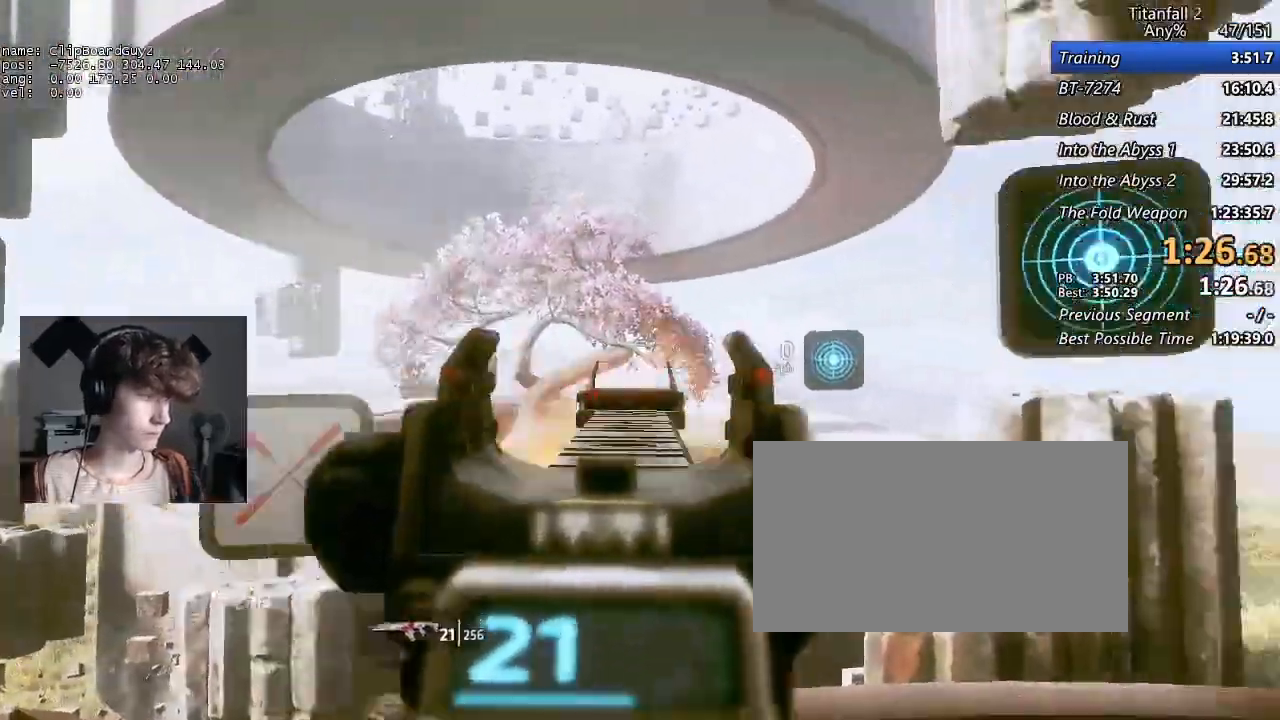
{"keys": [], "mouse": ["left", "right"], "events": []}
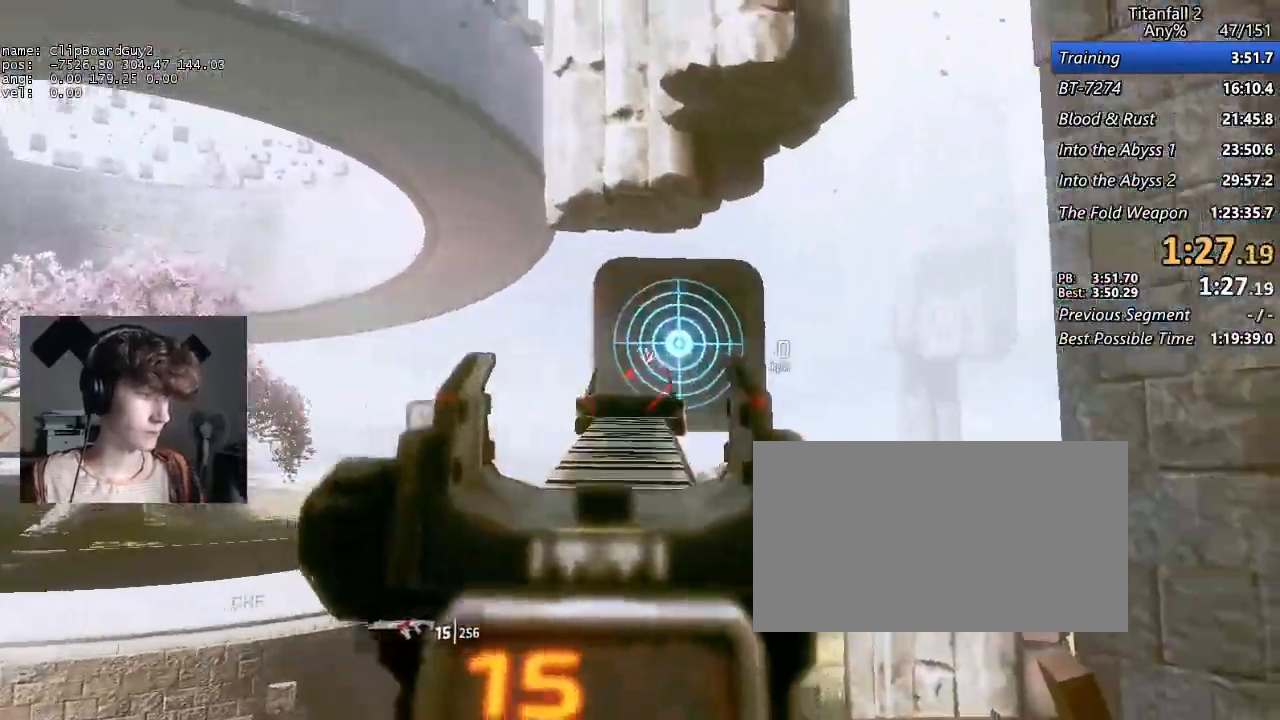
{"keys": ["shift", "w"], "mouse": [], "events": [[167, "mouse_left", "up"], [167, "mouse_right", "up"], [267, "c", "down"], [367, "c", "up"], [367, "shift", "down"], [367, "w", "down"]]}
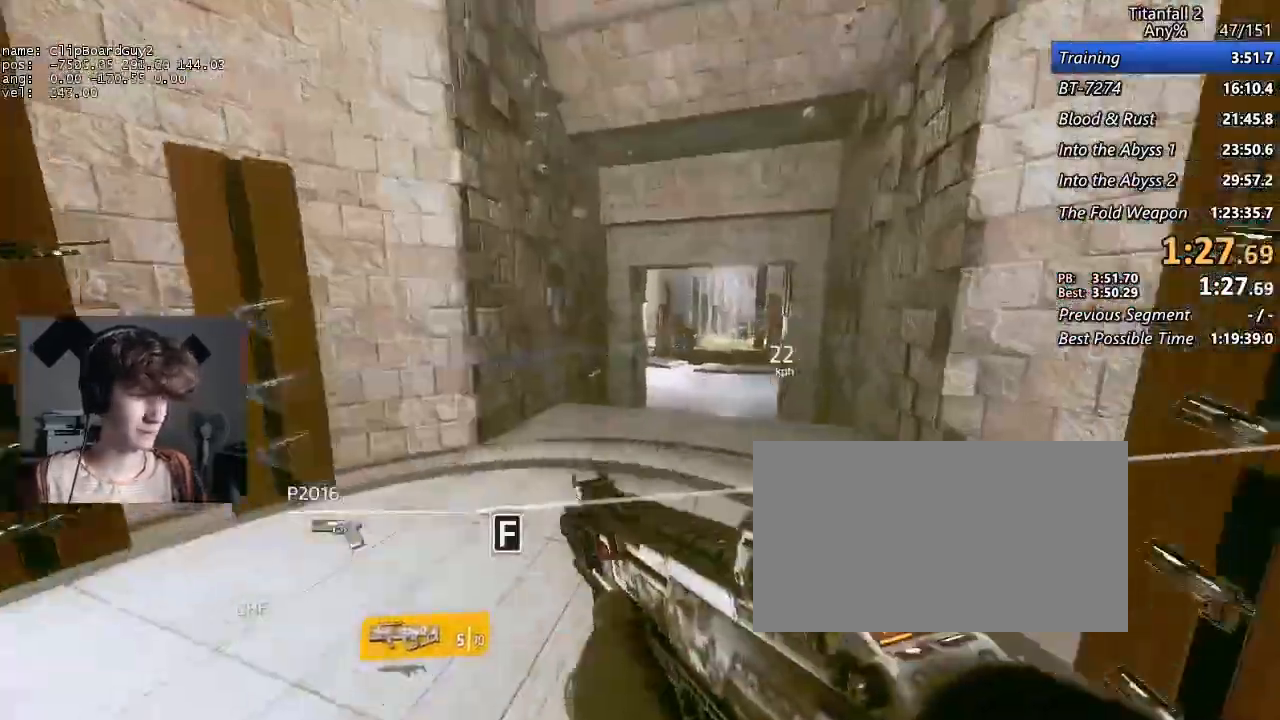
{"keys": ["shift", "w"], "mouse": ["mb5"], "events": [[383, "mouse_mb5", "down"]]}
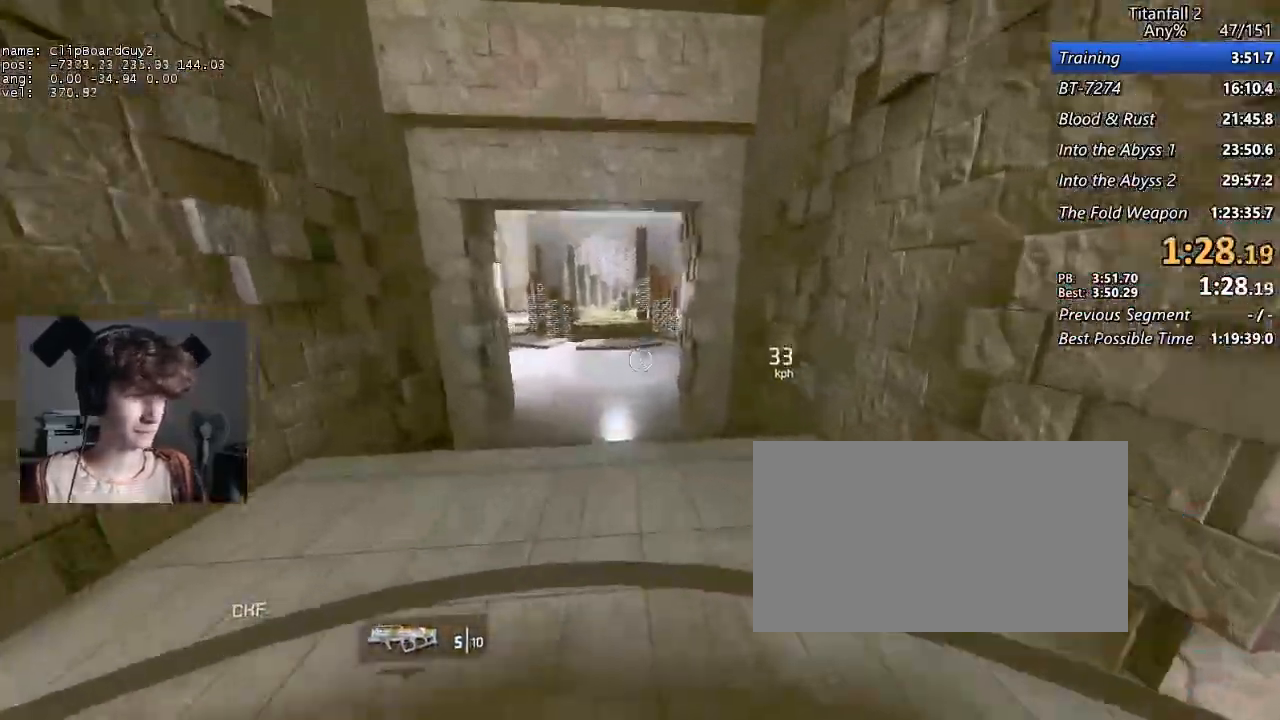
{"keys": ["d", "shift"], "mouse": [], "events": [[117, "a", "down"], [117, "d", "down"], [167, "space", "down"], [300, "a", "up"], [300, "mouse_mb5", "up"], [300, "space", "up"], [300, "w", "up"]]}
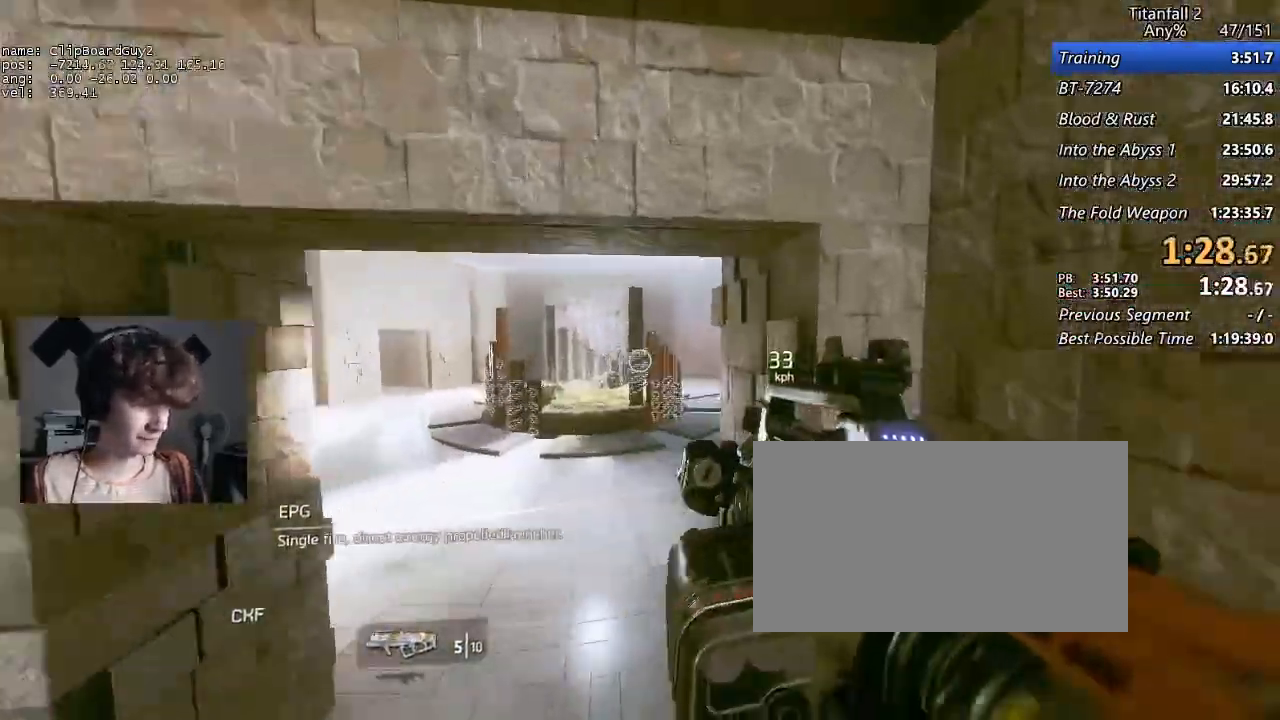
{"keys": ["a", "shift"], "mouse": ["left", "mb5"], "events": [[217, "a", "down"], [217, "w", "down"], [317, "space", "down"], [367, "b", "down"], [367, "mouse_mb5", "down"], [400, "d", "up"], [400, "mouse_left", "down"], [400, "w", "up"], [450, "b", "up"], [450, "space", "up"]]}
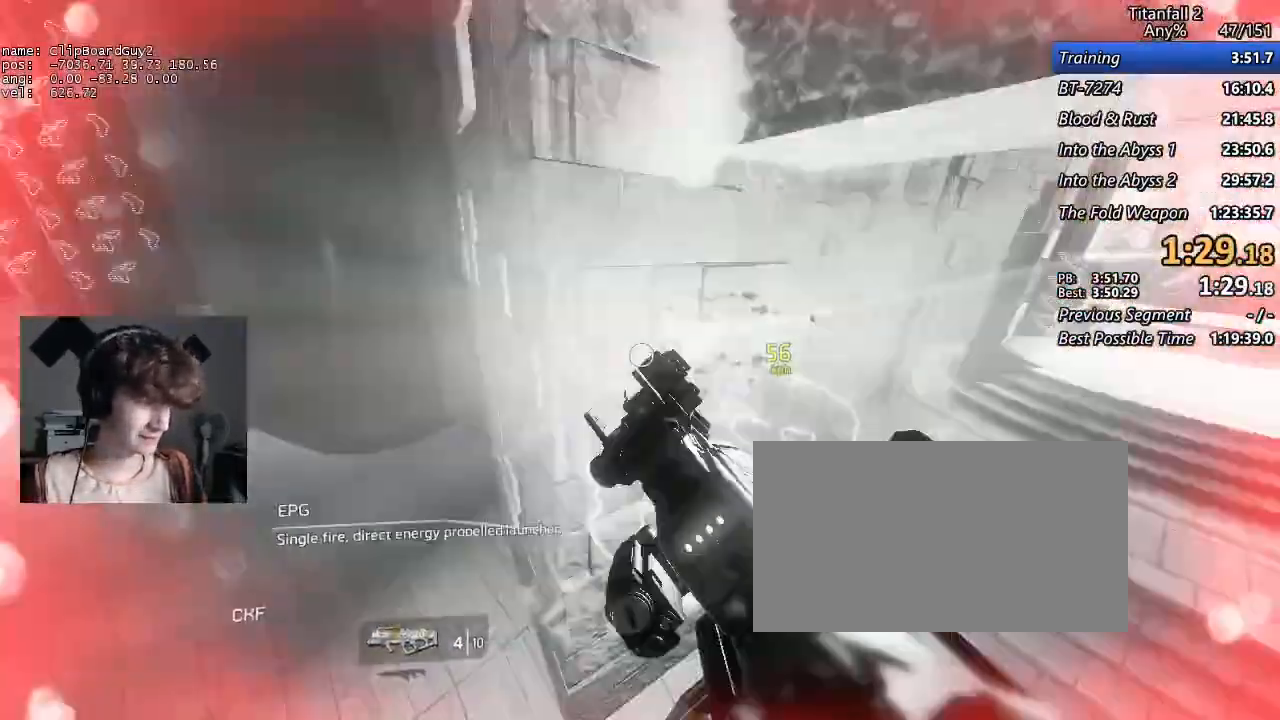
{"keys": ["a", "shift"], "mouse": ["mb5"], "events": [[50, "mouse_left", "up"], [283, "d", "down"], [333, "space", "down"], [383, "d", "up"], [417, "space", "up"]]}
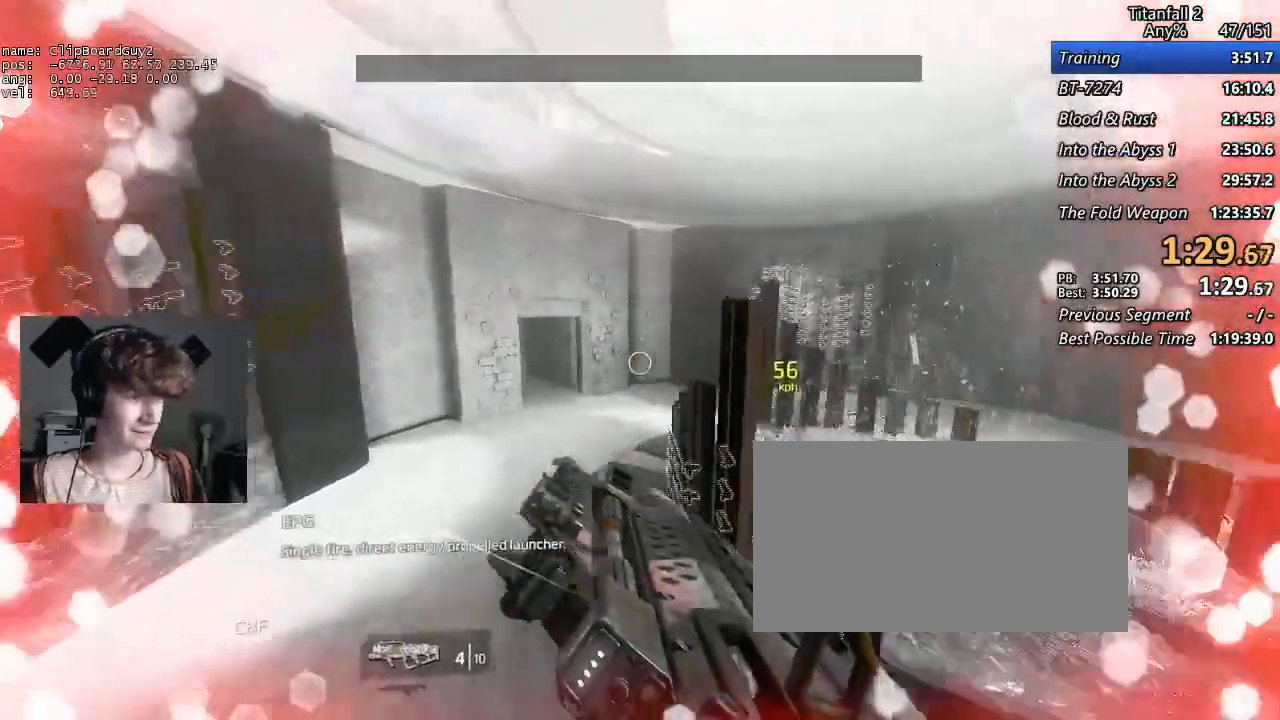
{"keys": ["d", "shift"], "mouse": [], "events": [[200, "a", "up"], [200, "d", "down"], [200, "mouse_mb5", "up"]]}
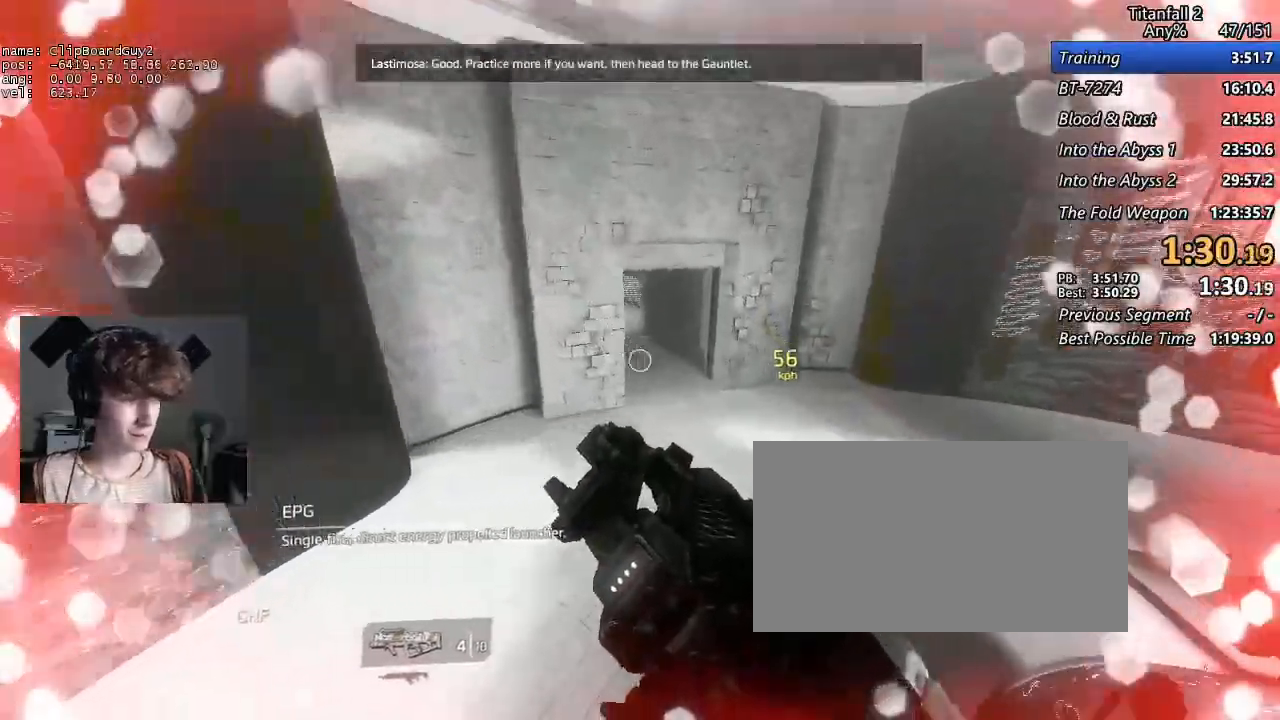
{"keys": ["a", "shift"], "mouse": [], "events": [[133, "a", "down"], [133, "d", "up"]]}
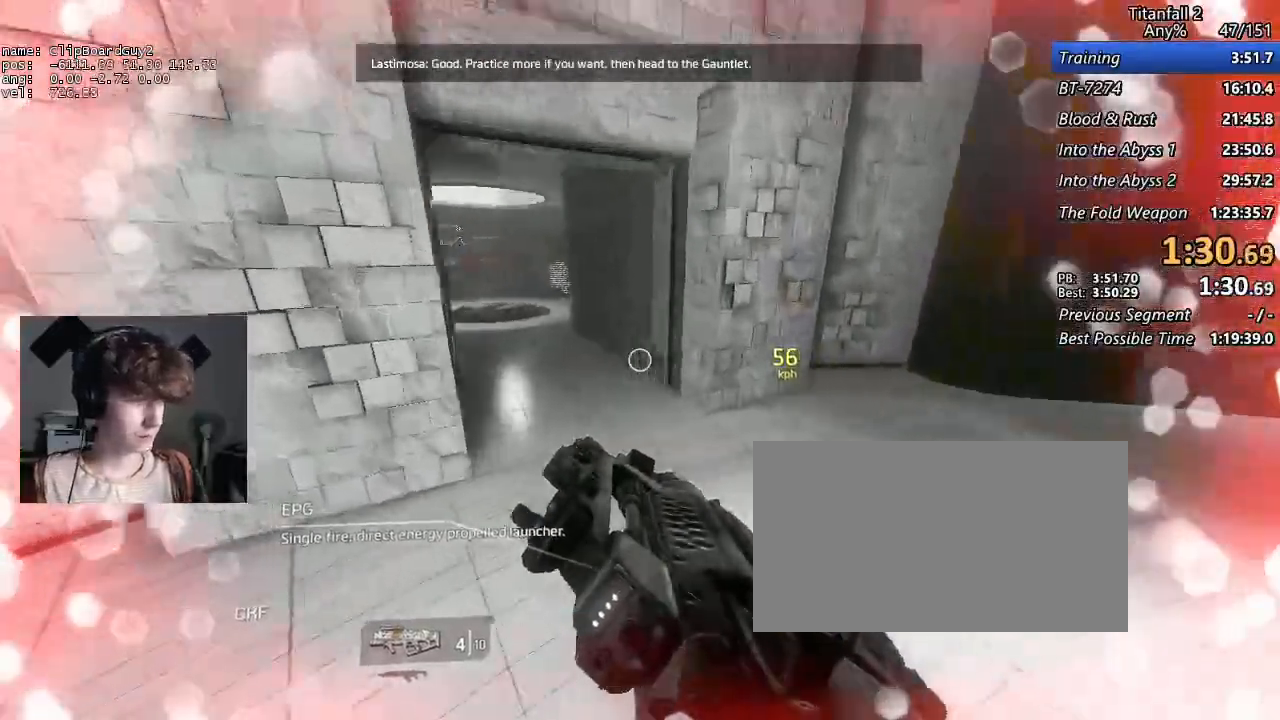
{"keys": ["a", "shift"], "mouse": [], "events": [[283, "mouse_left", "down"], [283, "space", "down"], [333, "space", "up"], [383, "mouse_left", "up"]]}
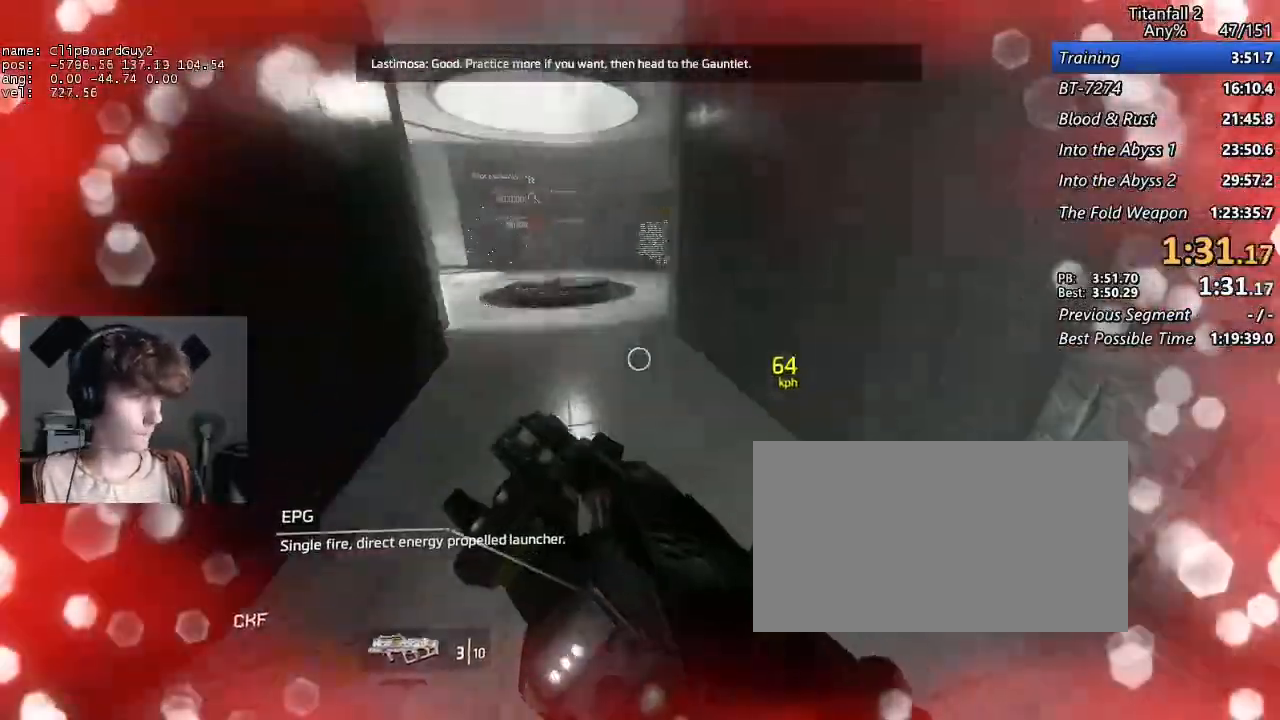
{"keys": ["d", "shift"], "mouse": [], "events": [[17, "space", "down"], [67, "space", "up"], [300, "d", "down"], [350, "a", "up"]]}
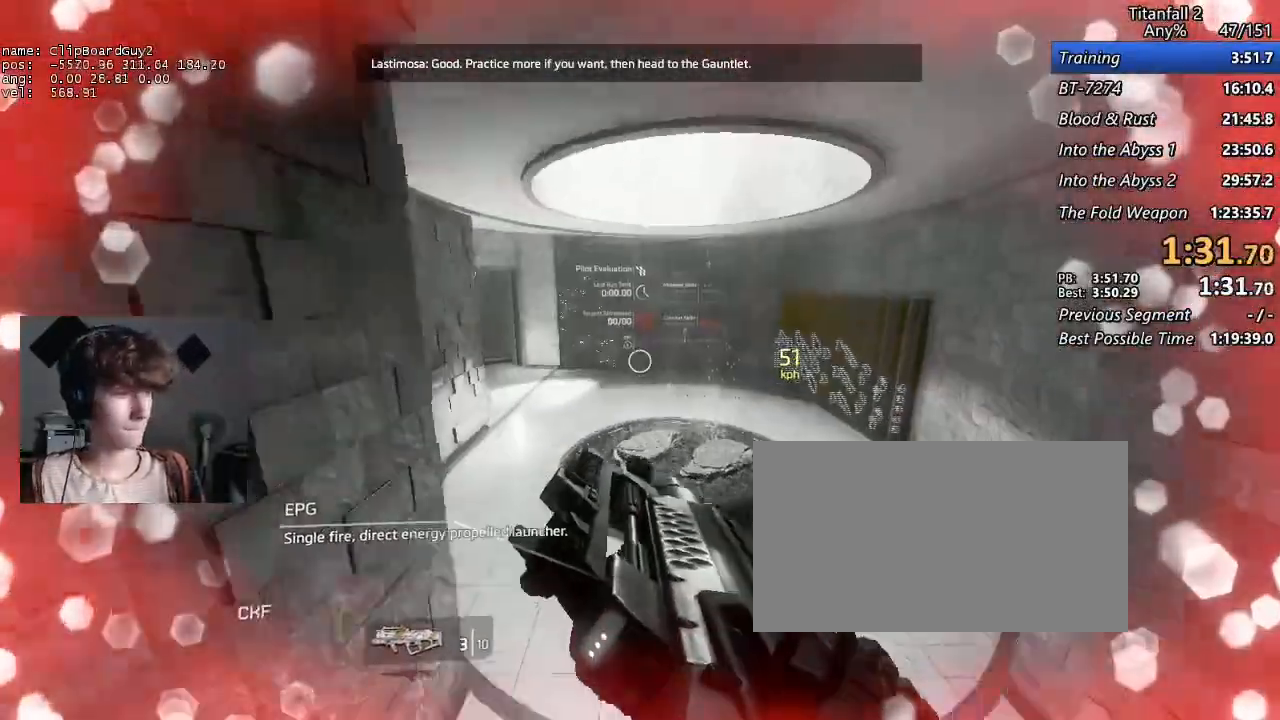
{"keys": ["d", "shift"], "mouse": [], "events": []}
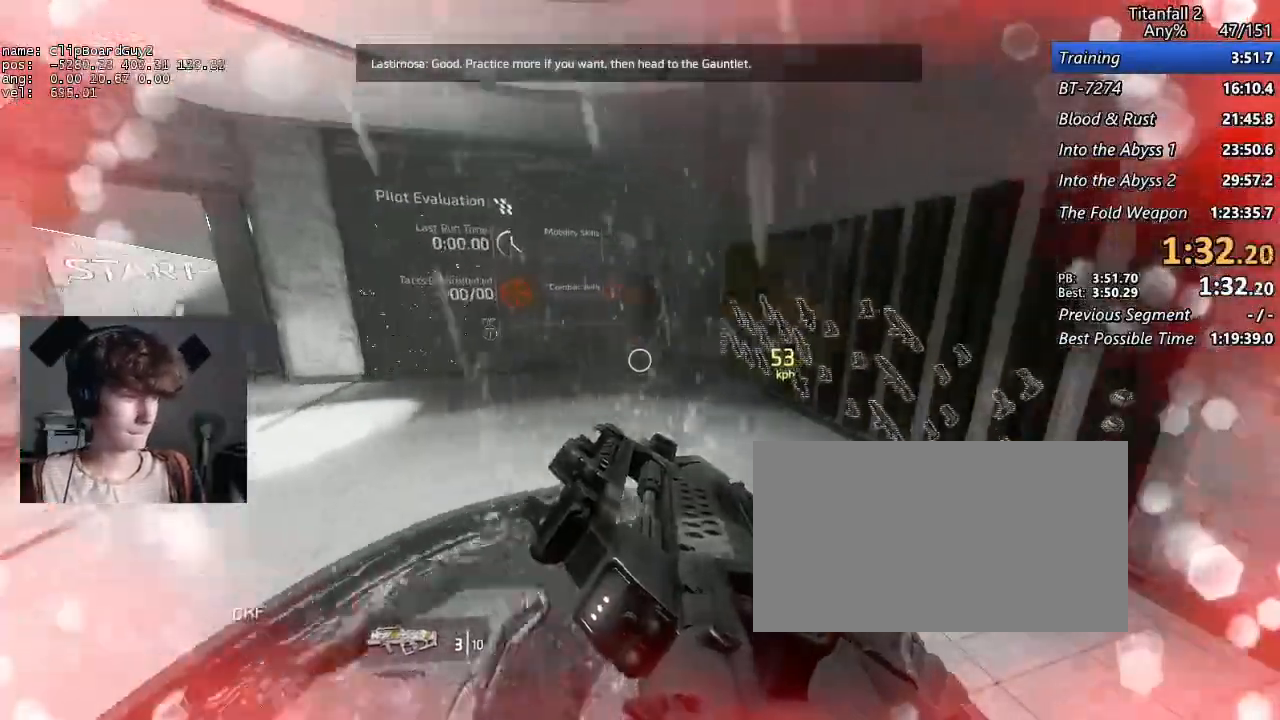
{"keys": ["d", "shift"], "mouse": [], "events": [[333, "space", "down"], [383, "space", "up"]]}
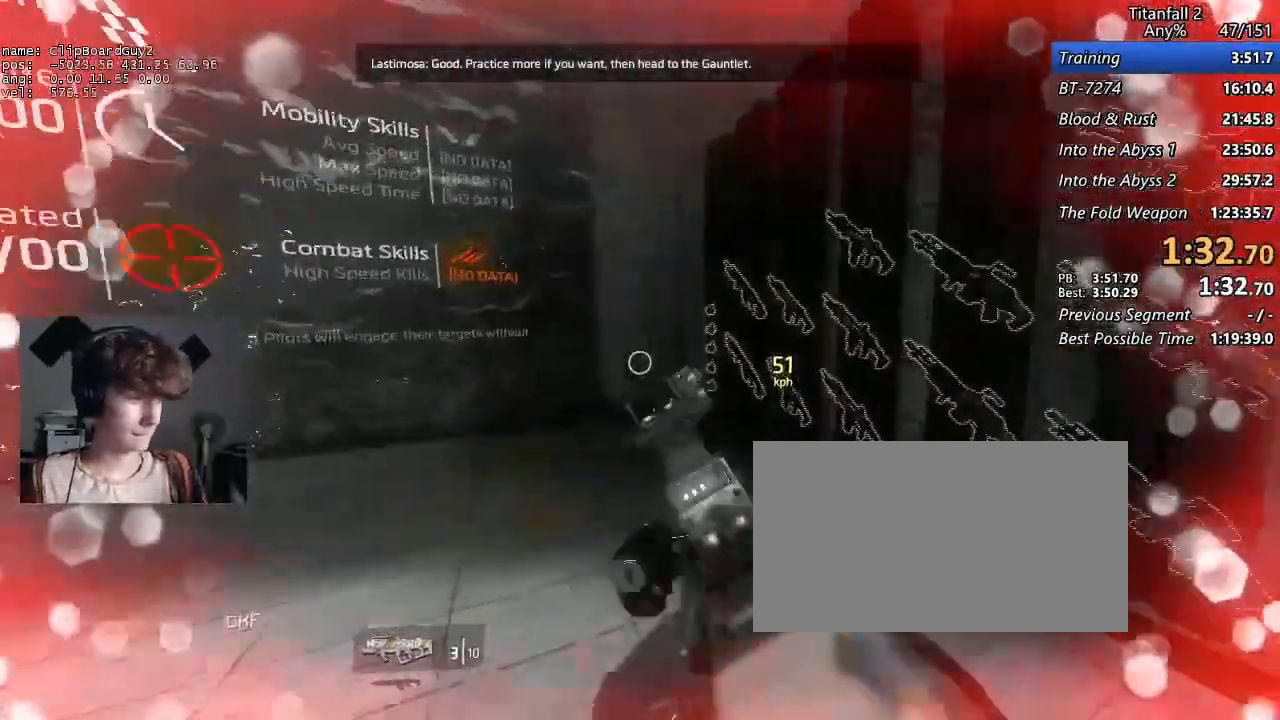
{"keys": ["a", "d", "shift", "w"], "mouse": [], "events": [[250, "a", "down"], [250, "w", "down"], [400, "space", "down"], [433, "space", "up"]]}
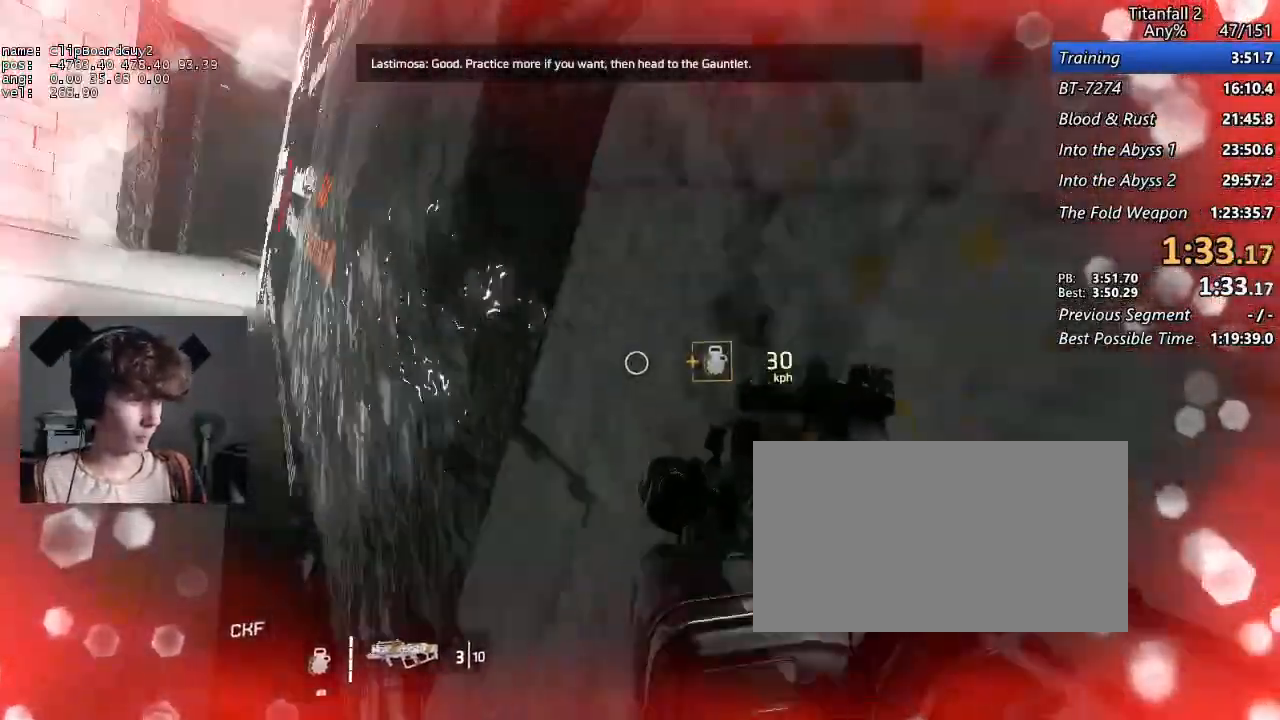
{"keys": ["b", "d", "shift", "space"], "mouse": ["middle"], "events": [[400, "a", "up"], [400, "b", "down"], [400, "space", "down"], [450, "mouse_middle", "down"], [450, "w", "up"]]}
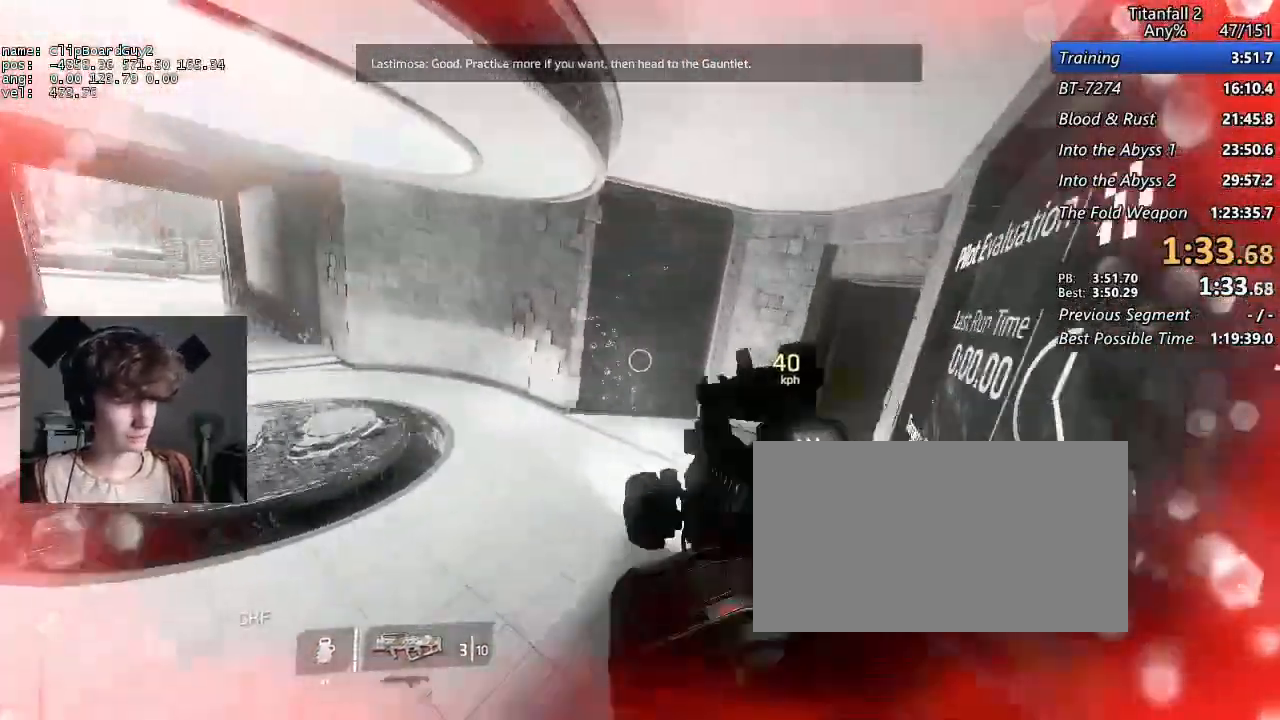
{"keys": ["d", "shift"], "mouse": ["middle"], "events": [[50, "b", "up"], [50, "space", "up"], [50, "w", "down"], [100, "w", "up"]]}
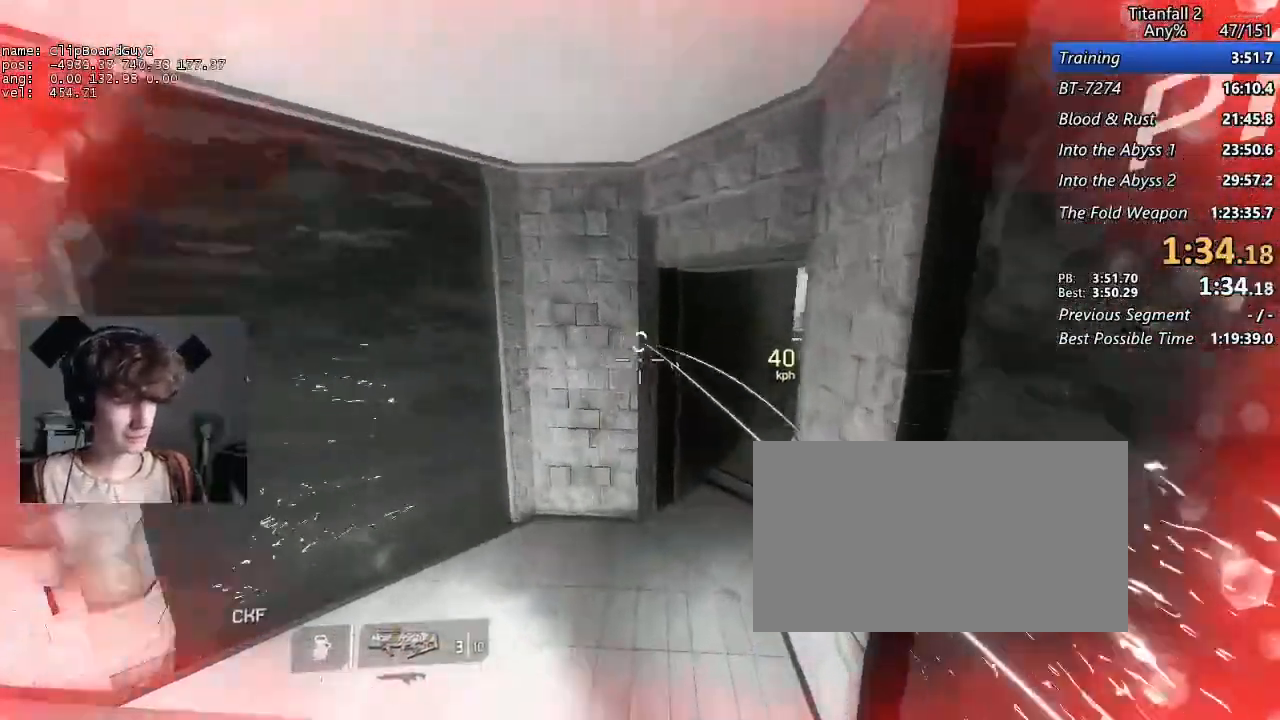
{"keys": ["a", "shift"], "mouse": ["middle"], "events": [[383, "a", "down"], [383, "space", "down"], [483, "d", "up"], [483, "space", "up"]]}
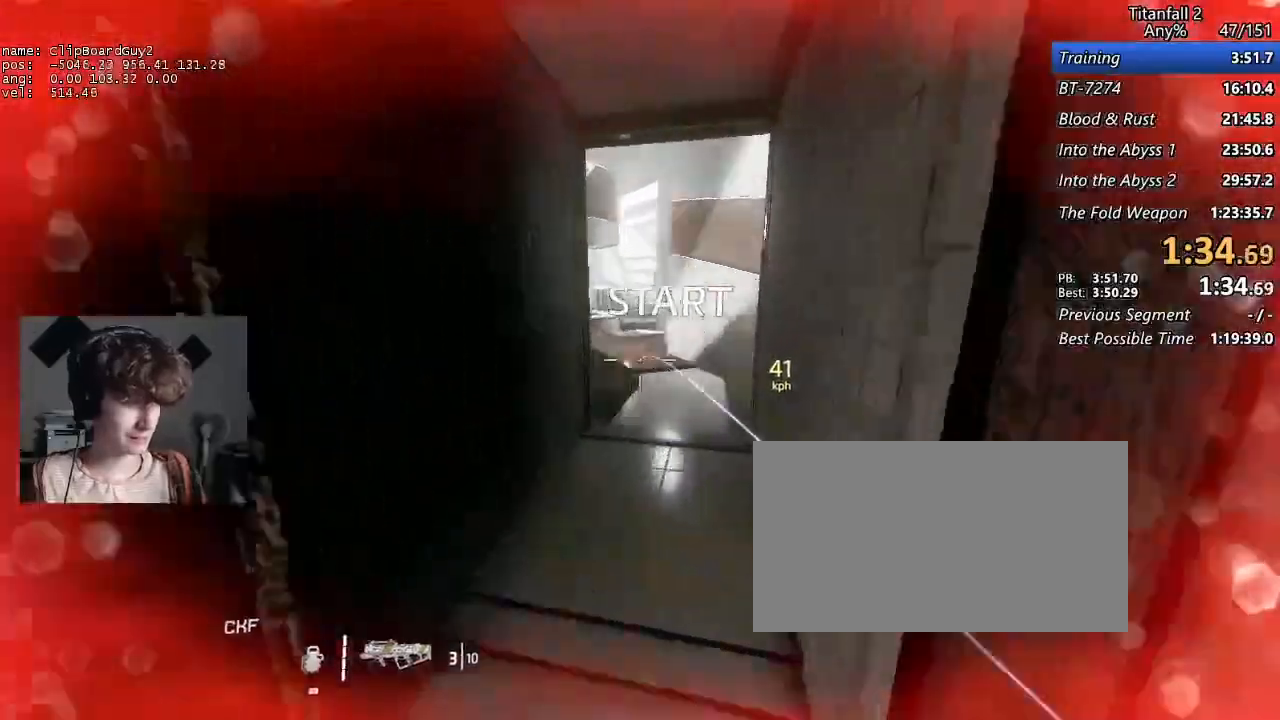
{"keys": ["a", "d", "shift", "w"], "mouse": ["middle"], "events": [[400, "d", "down"], [400, "w", "down"]]}
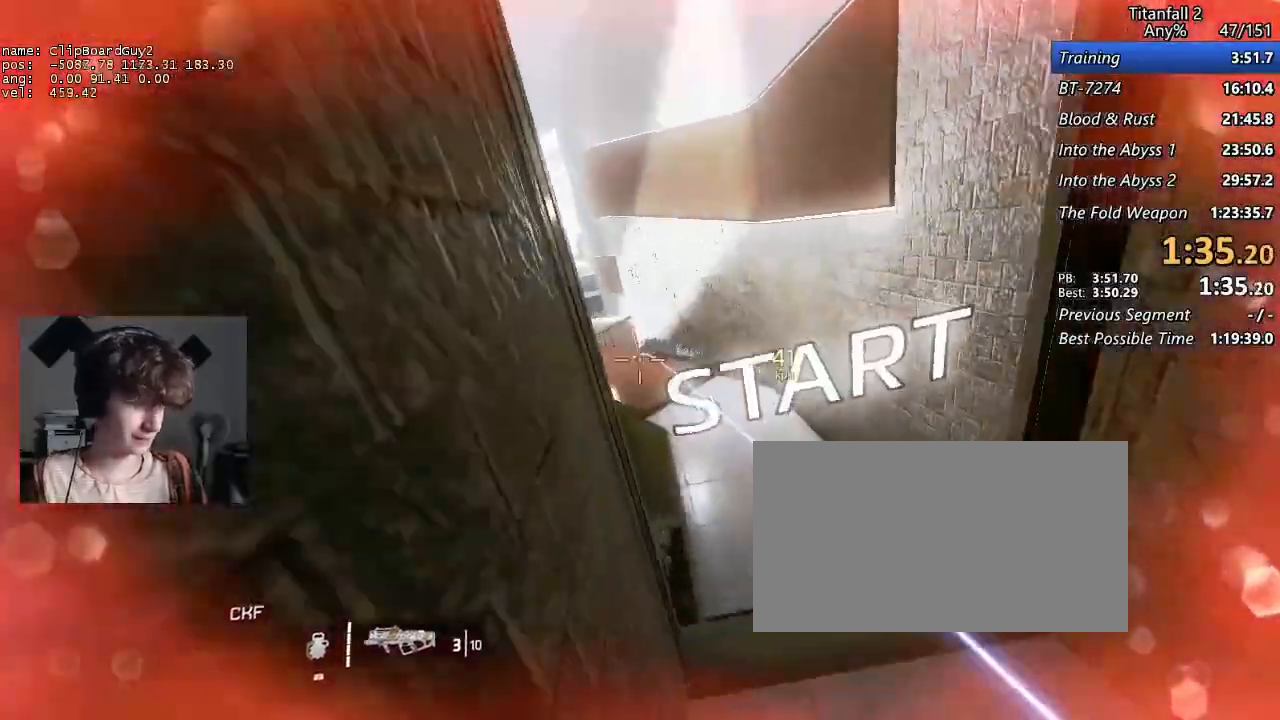
{"keys": ["a", "shift"], "mouse": ["middle", "mb5"], "events": [[50, "b", "down"], [50, "space", "down"], [100, "d", "up"], [100, "mouse_mb5", "down"], [100, "w", "up"], [183, "b", "up"], [183, "space", "up"], [183, "w", "down"], [283, "w", "up"], [333, "w", "down"], [383, "w", "up"]]}
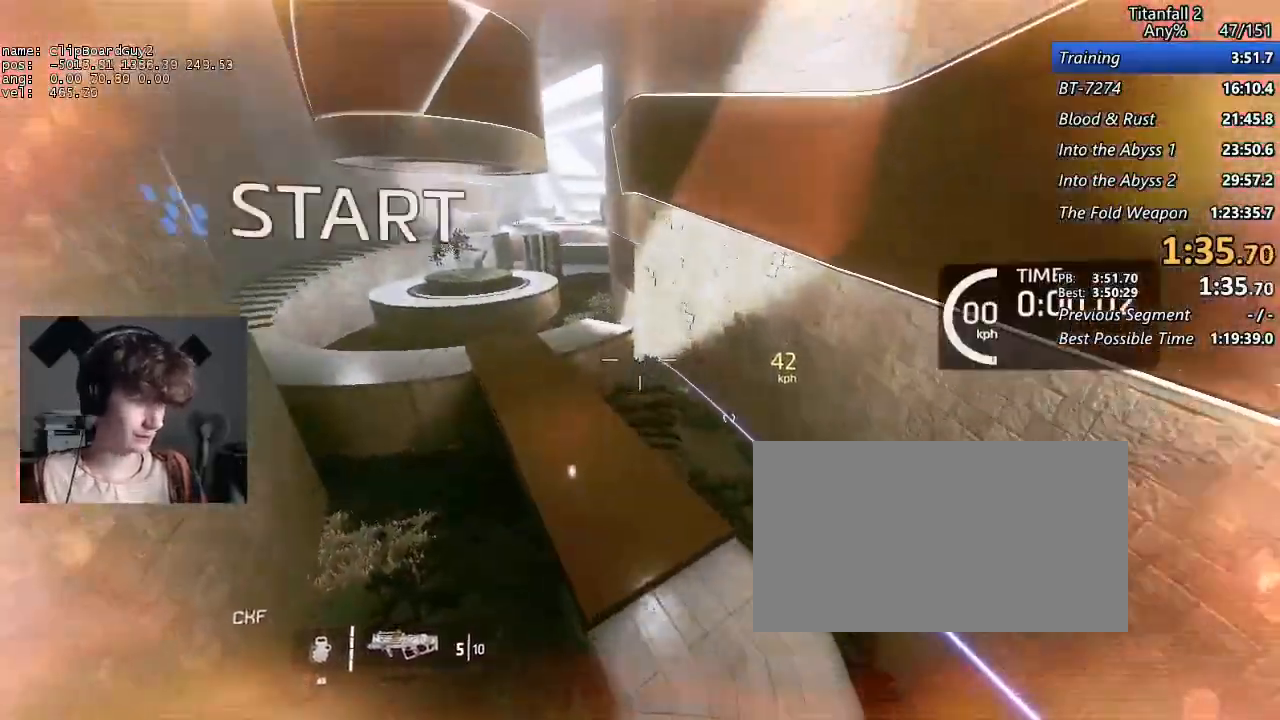
{"keys": ["a", "shift"], "mouse": ["middle"], "events": [[200, "mouse_mb5", "up"]]}
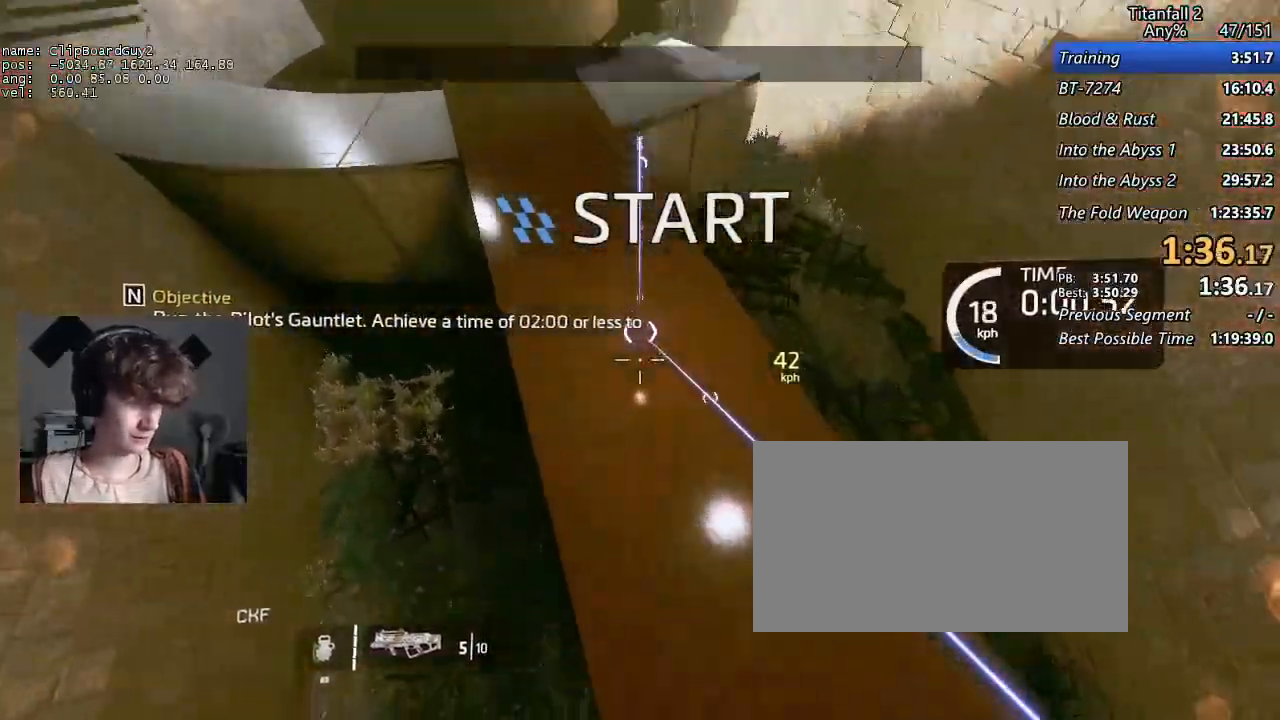
{"keys": ["d", "shift"], "mouse": [], "events": [[267, "mouse_middle", "up"], [367, "d", "down"], [400, "a", "up"], [400, "space", "down"], [450, "space", "up"]]}
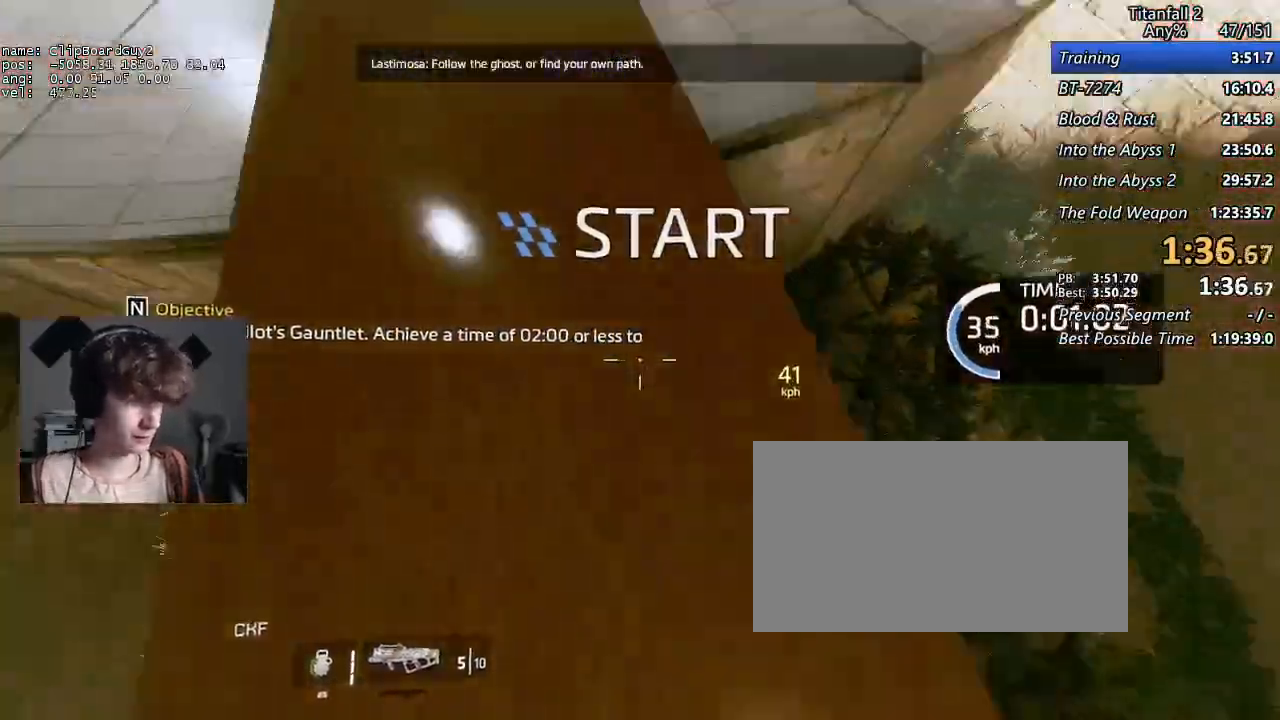
{"keys": ["d", "shift"], "mouse": ["middle"], "events": [[333, "mouse_middle", "down"]]}
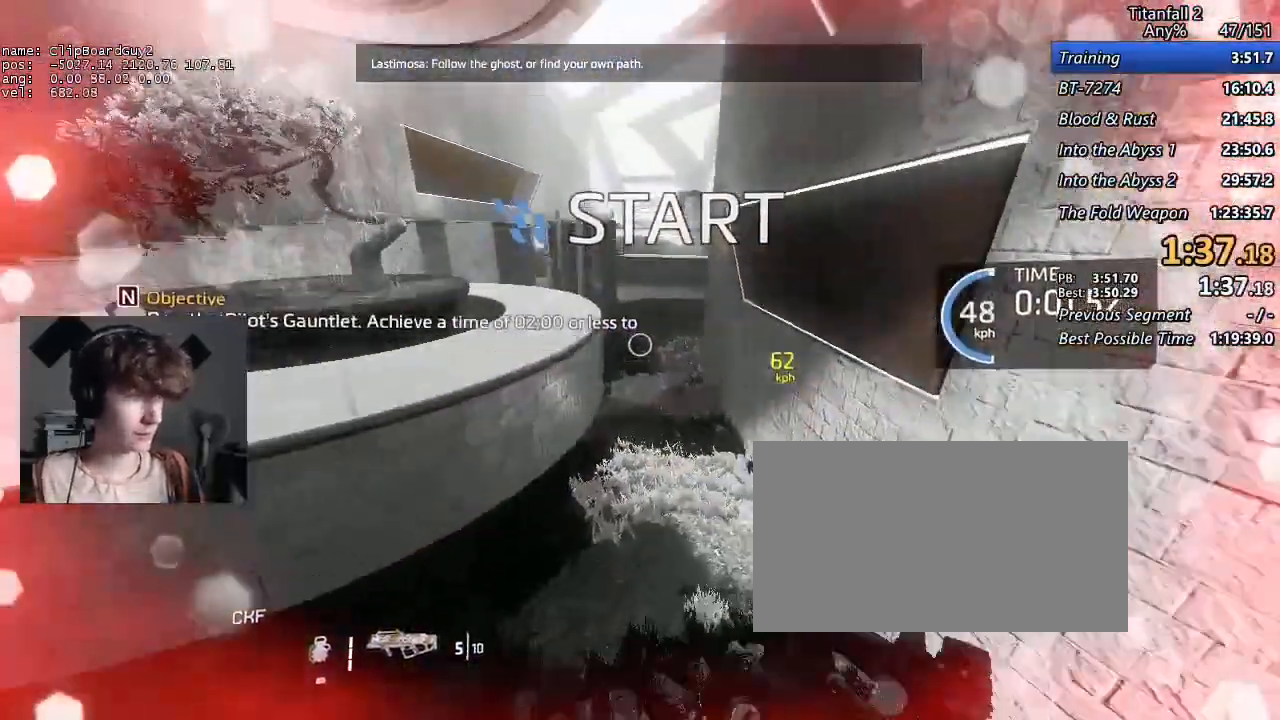
{"keys": ["d", "shift"], "mouse": ["middle"], "events": [[67, "a", "down"], [117, "space", "down"], [150, "a", "up"], [150, "space", "up"]]}
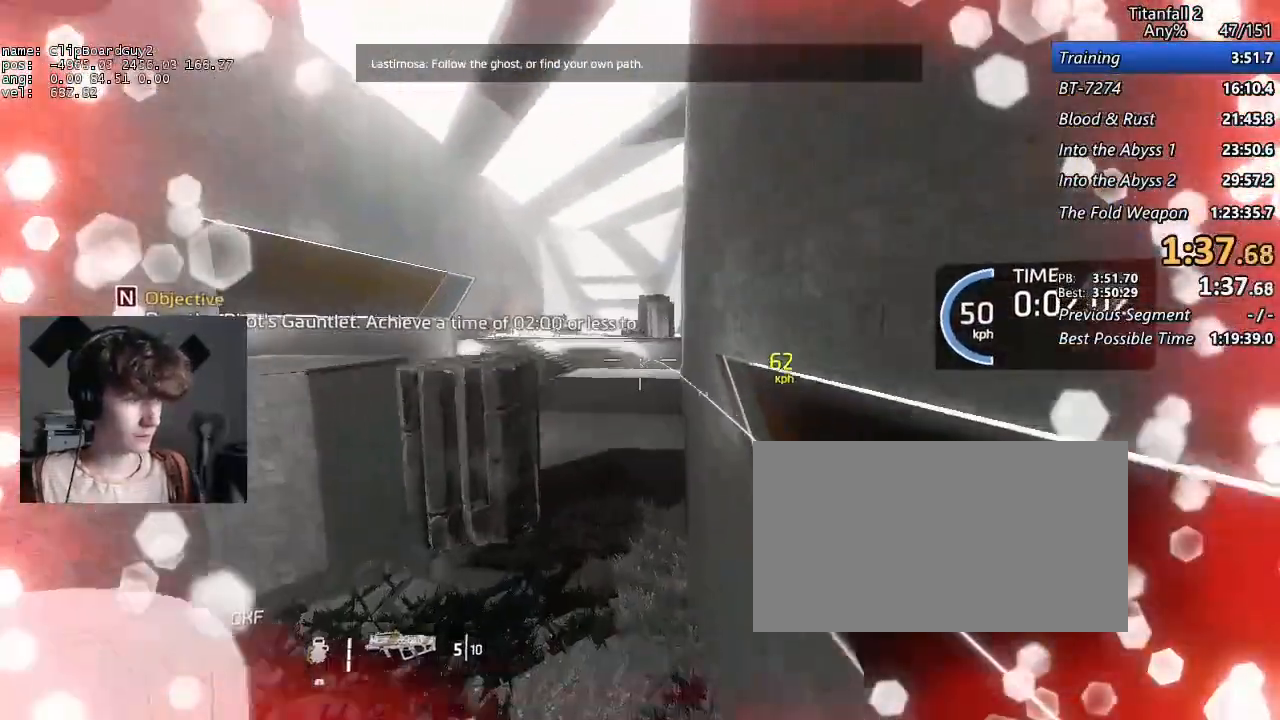
{"keys": ["a", "b", "d", "shift", "space", "w"], "mouse": ["middle"], "events": [[317, "a", "down"], [317, "w", "down"], [500, "b", "down"], [500, "space", "down"]]}
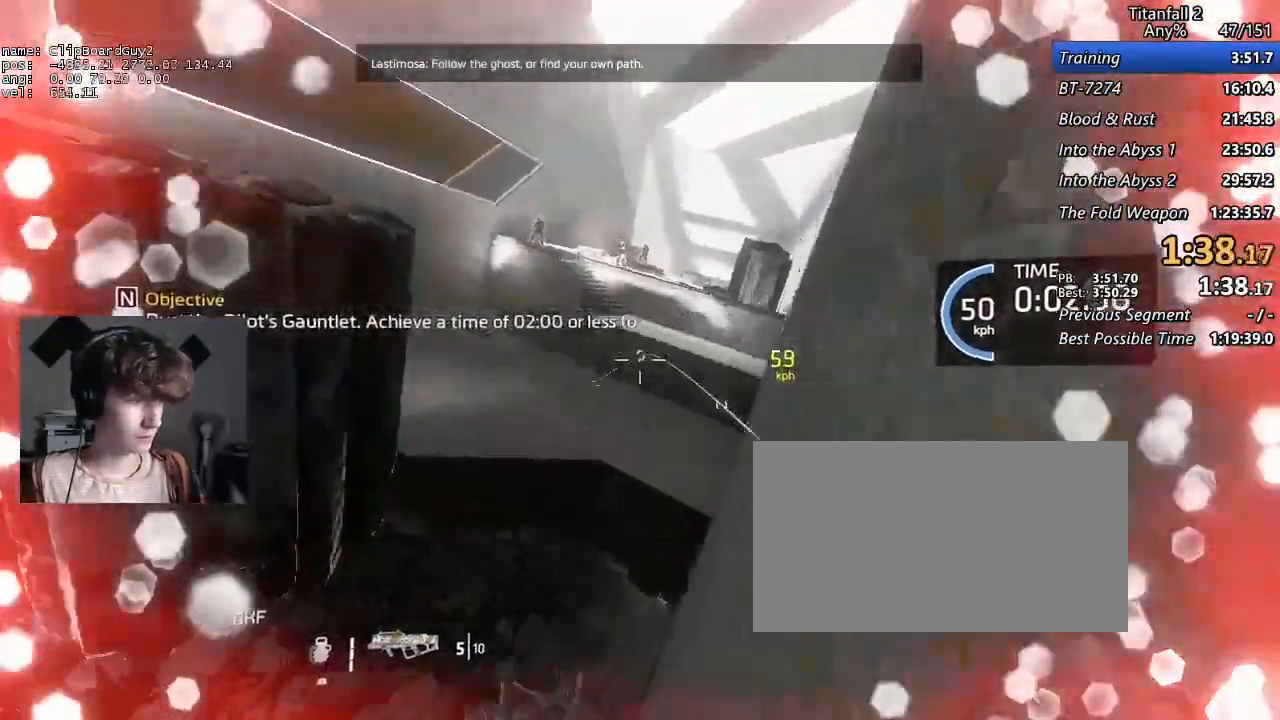
{"keys": ["d", "shift"], "mouse": ["middle", "mb5"], "events": [[50, "mouse_mb5", "down"], [50, "w", "up"], [100, "a", "up"], [100, "b", "up"], [150, "space", "up"], [333, "a", "down"], [383, "space", "down"], [467, "a", "up"], [467, "space", "up"]]}
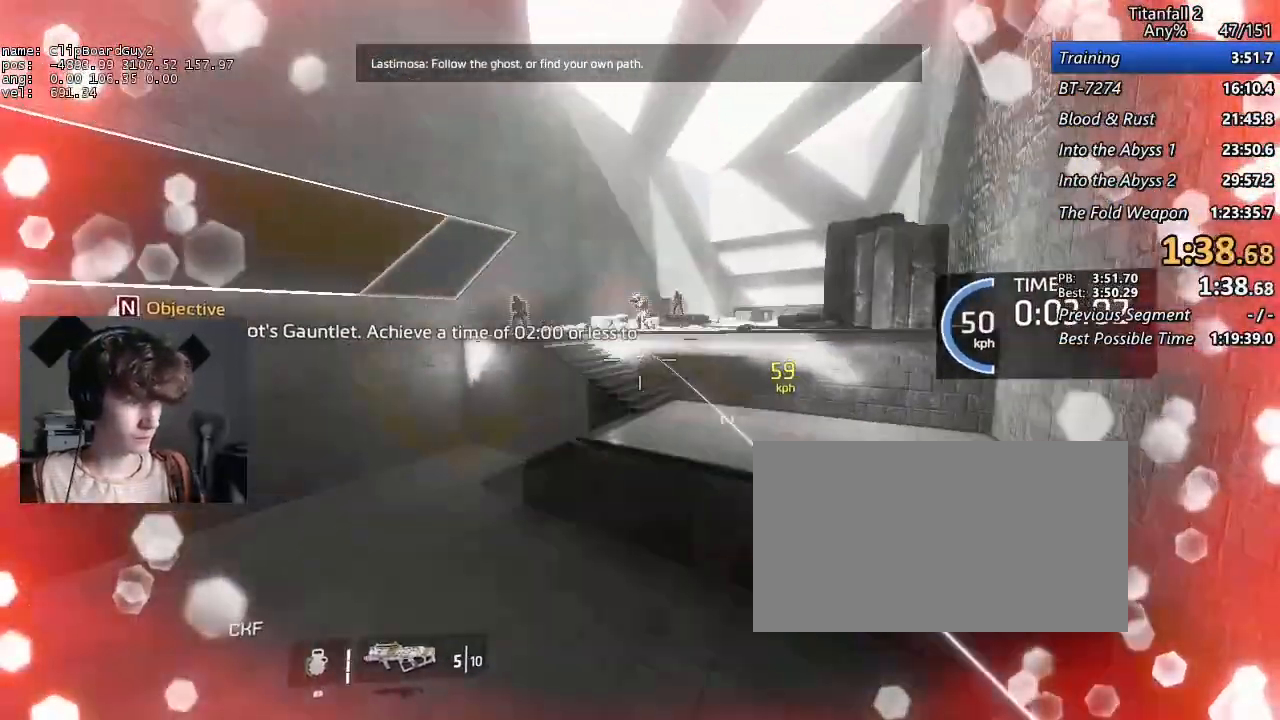
{"keys": ["d", "shift"], "mouse": ["middle"], "events": [[200, "mouse_mb5", "up"]]}
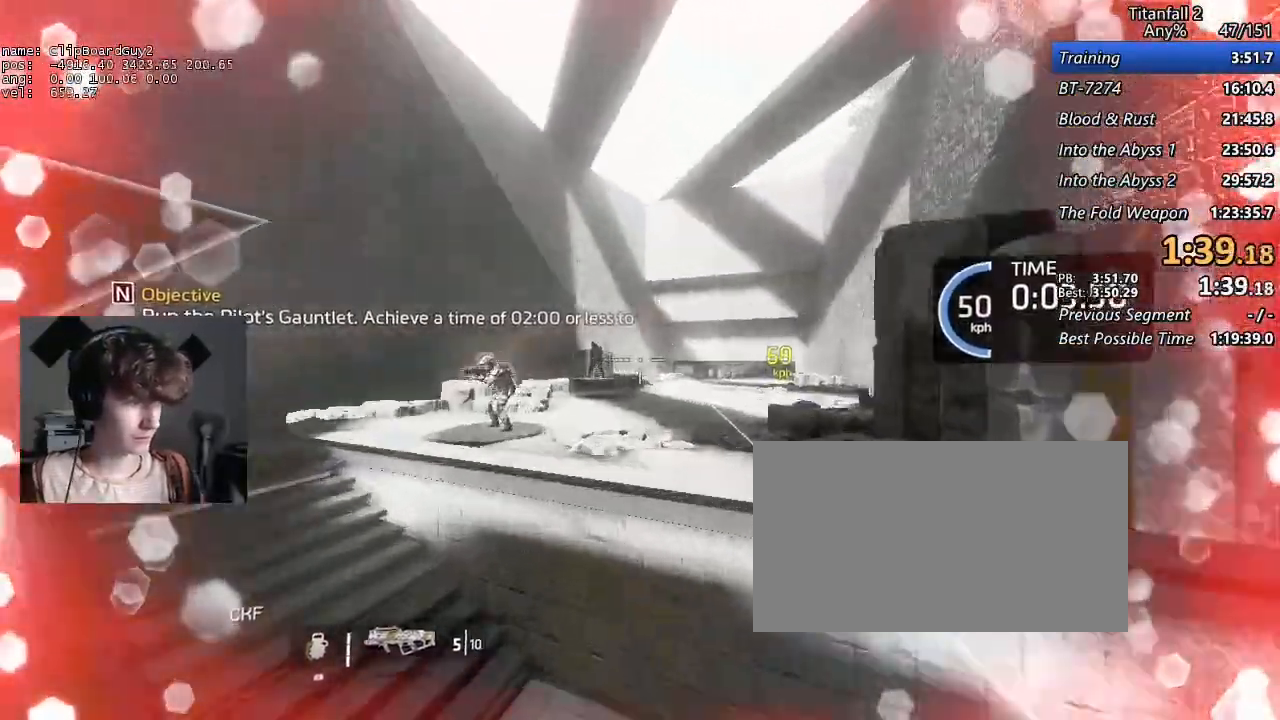
{"keys": ["d", "shift"], "mouse": ["middle"], "events": [[317, "space", "down"], [450, "space", "up"]]}
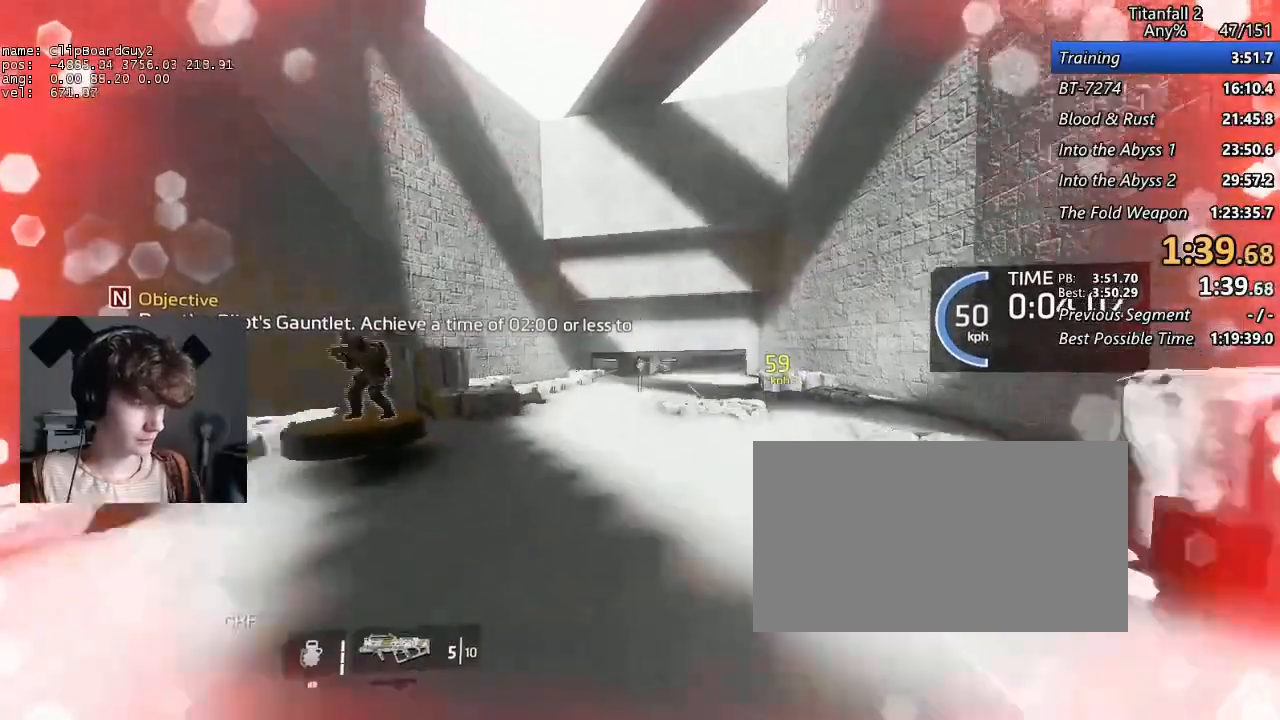
{"keys": ["d", "shift"], "mouse": ["middle"], "events": []}
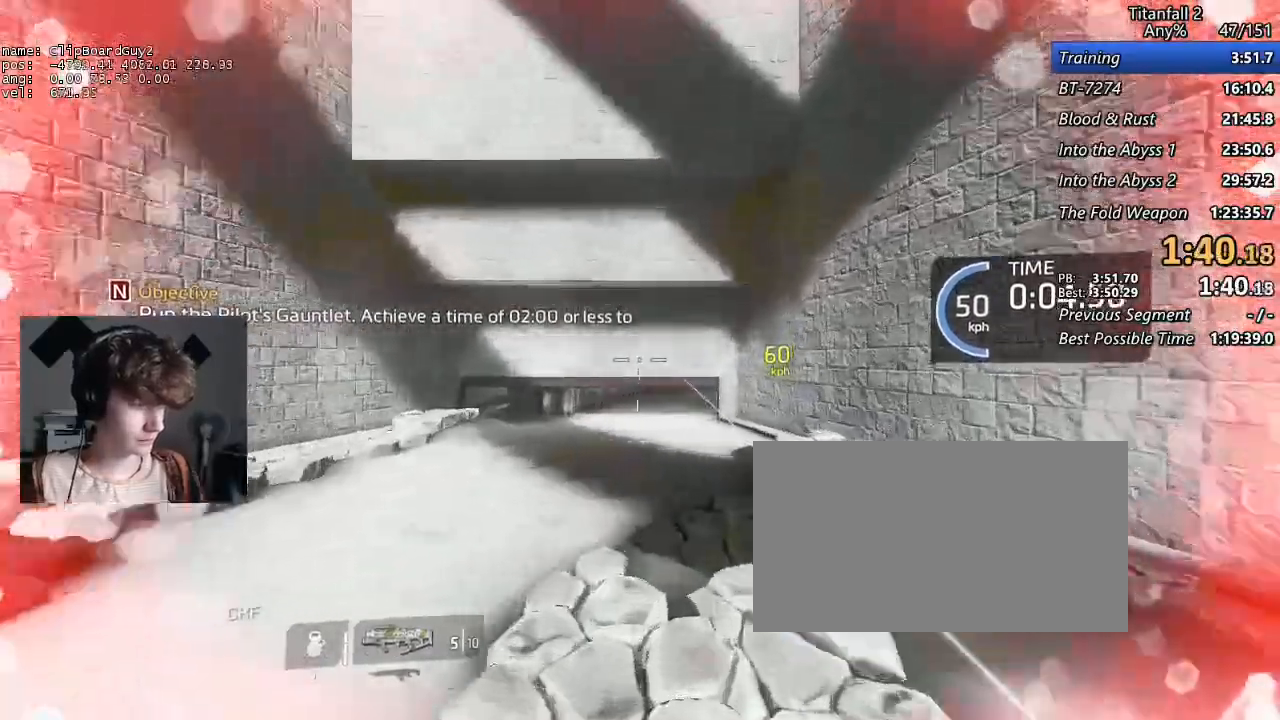
{"keys": ["d", "shift"], "mouse": [], "events": [[483, "mouse_middle", "up"]]}
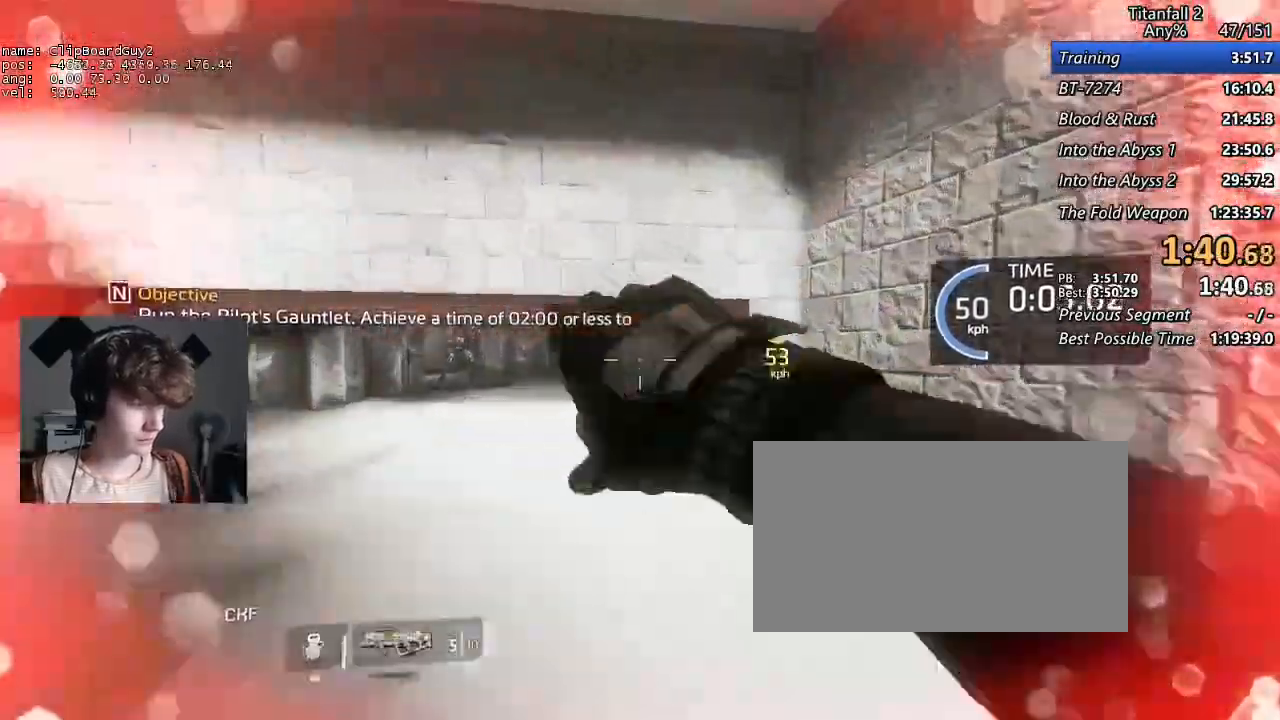
{"keys": ["a", "shift"], "mouse": ["middle"], "events": [[167, "mouse_middle", "down"], [367, "a", "down"], [400, "space", "down"], [450, "space", "up"], [500, "d", "up"]]}